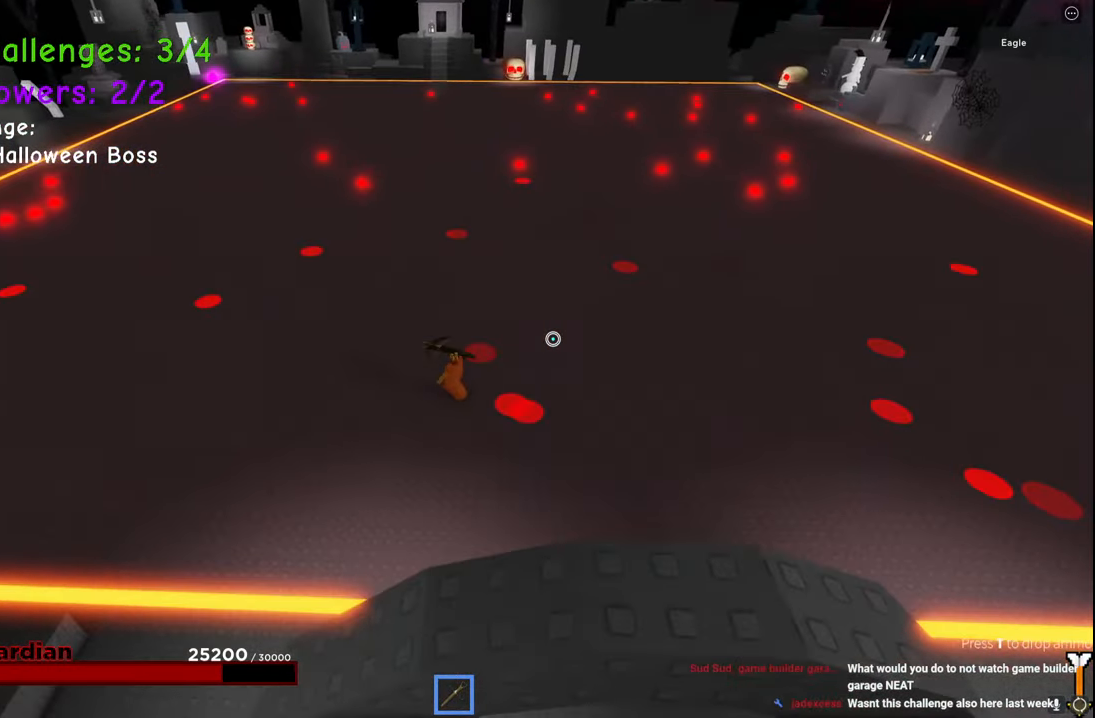
Gameplay with keyboard; each line is a JSON object with the keys held at the frame after it. "events" lists presses ("down") and releases ("up") of "a", "ctrl", "d", "e", "q", "s", "shift", "space" and "w" between this image and that frame as [ms after this image, input, new state], when the widget could be followed in between. No other keys are recorded. Mouse input is not recorded.
{"keys": ["a"], "events": [[17, "w", "down"], [400, "w", "up"]]}
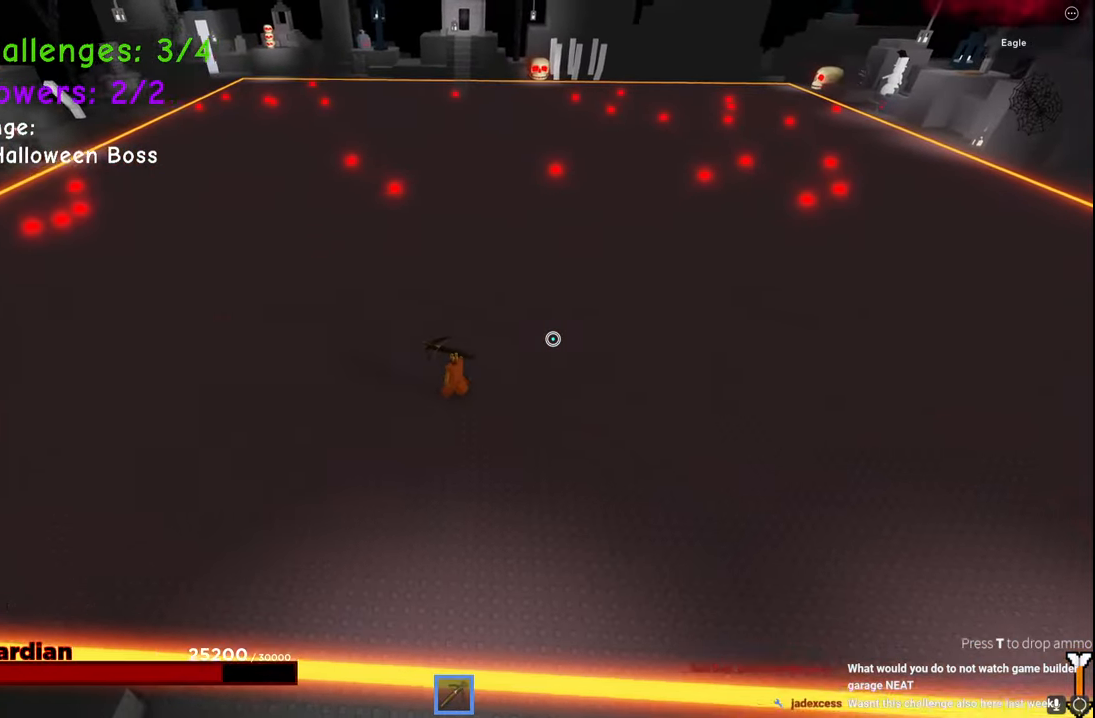
{"keys": ["a", "s"], "events": [[217, "w", "down"], [250, "w", "up"], [500, "s", "down"]]}
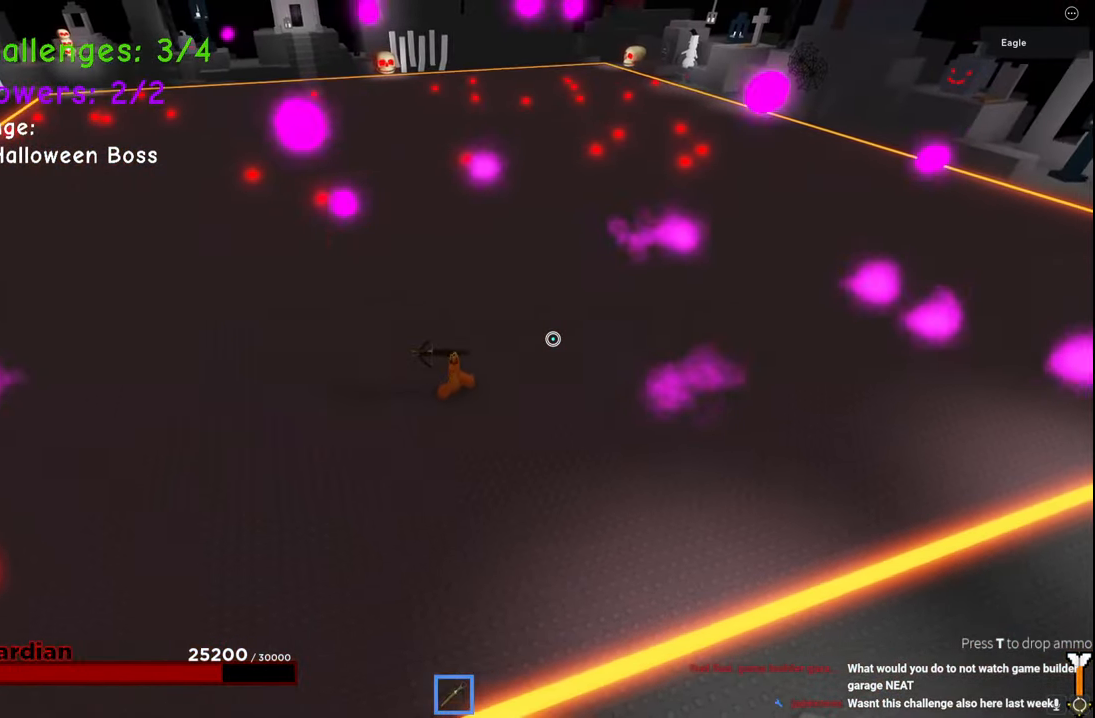
{"keys": ["q", "s"], "events": [[433, "q", "down"], [467, "a", "up"]]}
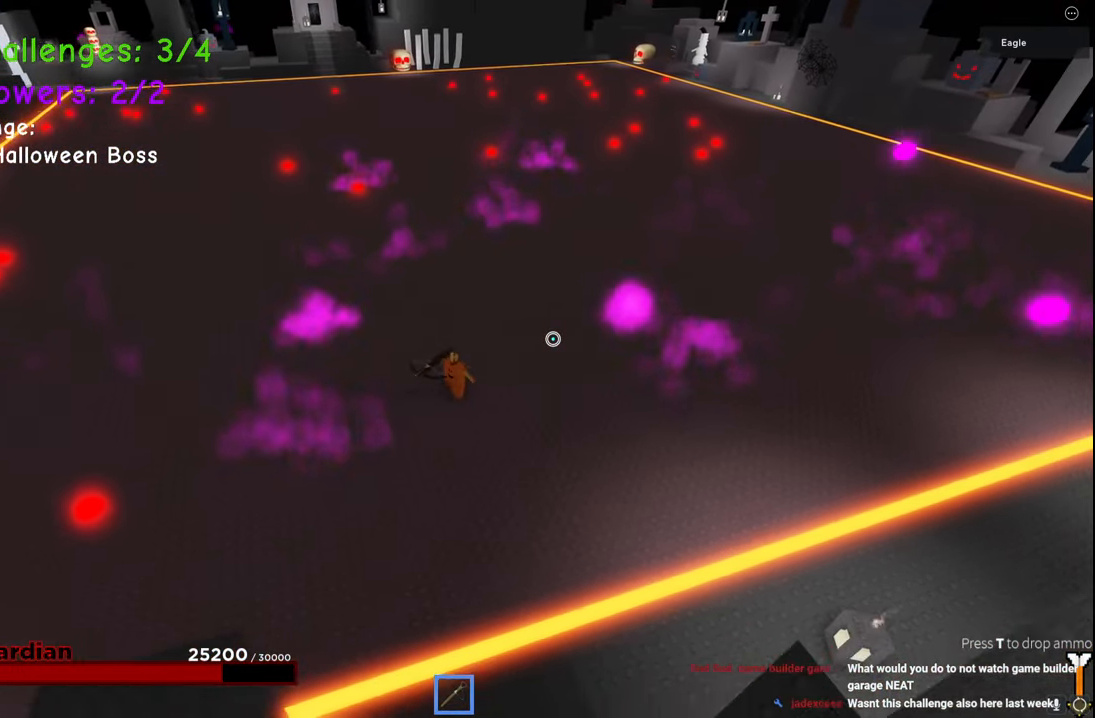
{"keys": ["a", "space"], "events": [[33, "q", "up"], [100, "s", "up"], [133, "a", "down"], [283, "space", "down"]]}
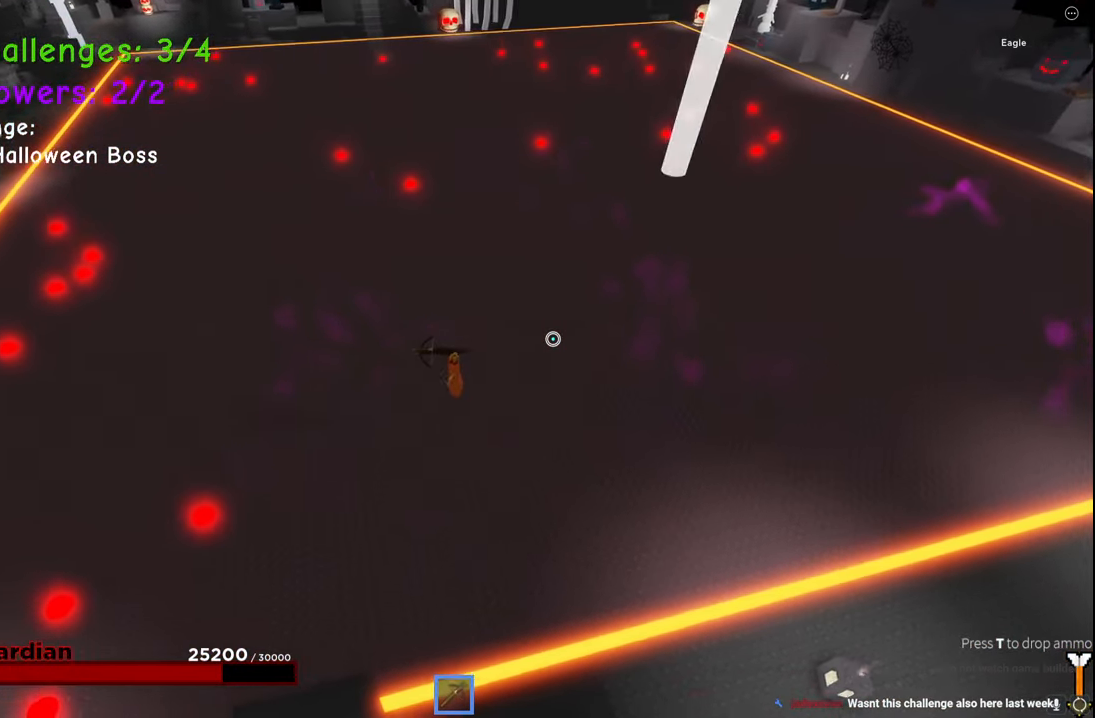
{"keys": ["a", "space", "w"], "events": [[83, "space", "up"], [200, "w", "down"], [417, "space", "down"]]}
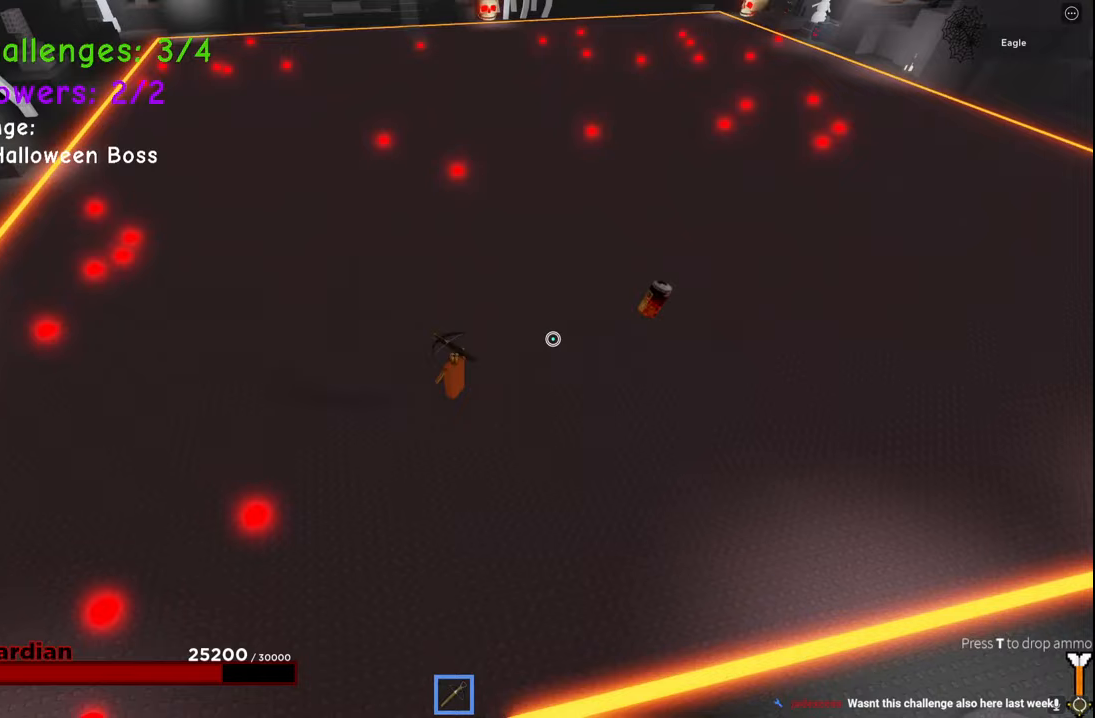
{"keys": ["a", "w"], "events": [[117, "space", "up"]]}
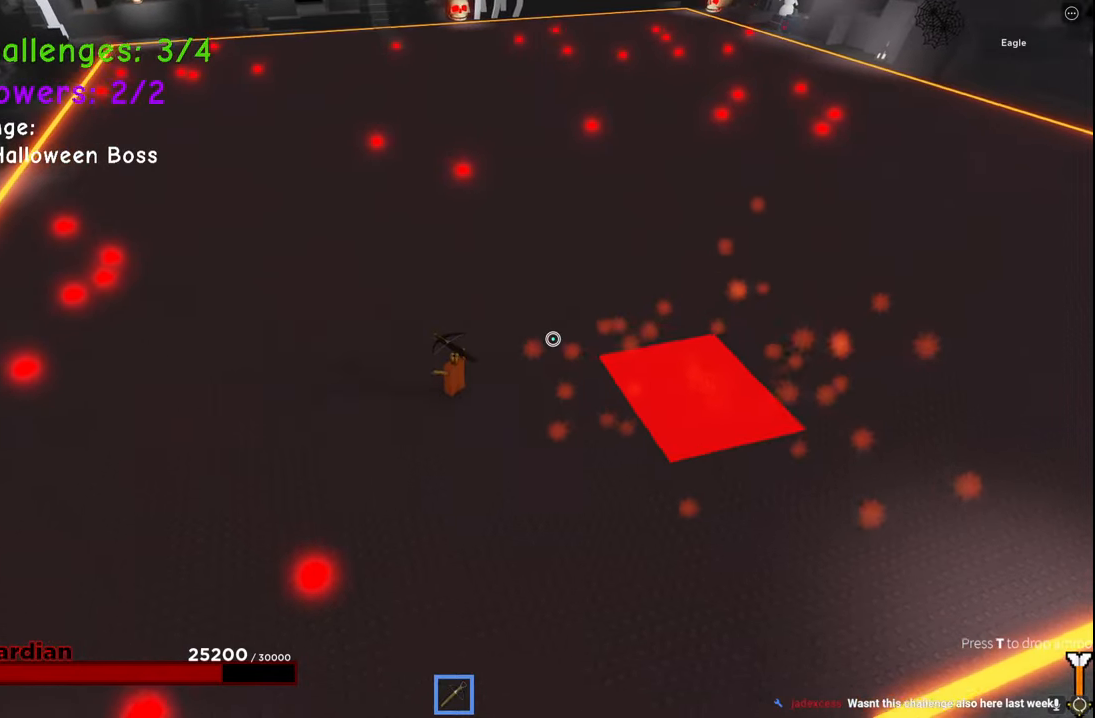
{"keys": ["a"], "events": [[17, "space", "down"], [250, "space", "up"], [350, "w", "up"]]}
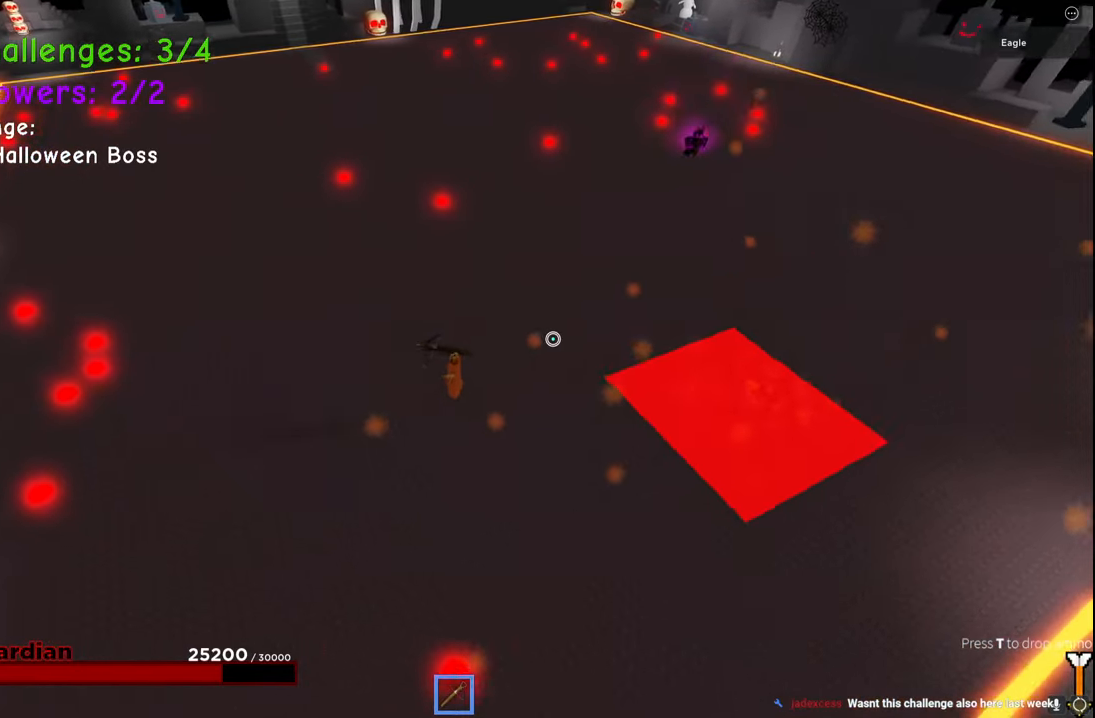
{"keys": ["a"], "events": []}
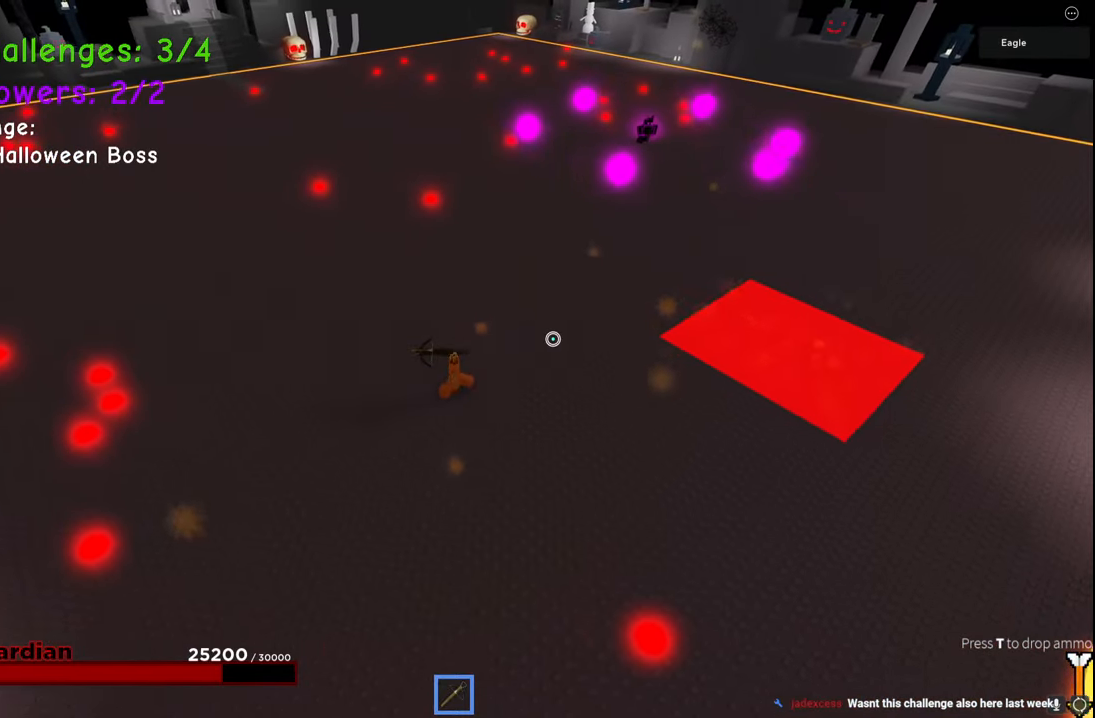
{"keys": ["a", "e", "s"]}
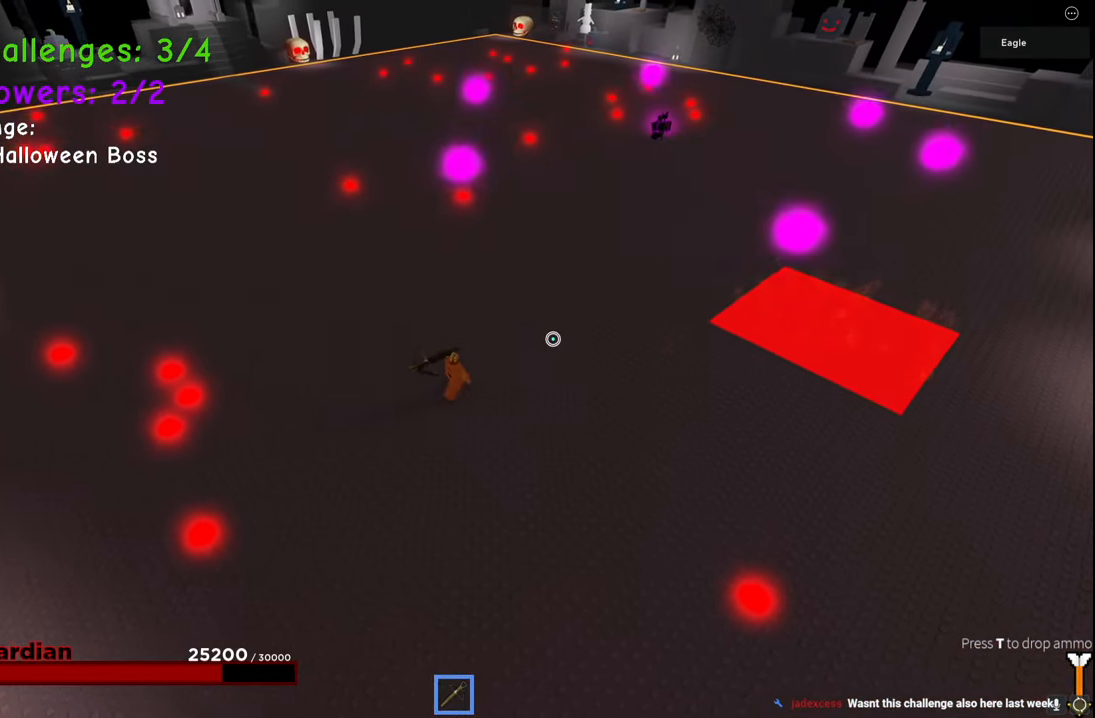
{"keys": ["d", "w"], "events": [[33, "s", "up"], [50, "e", "up"], [217, "w", "down"], [333, "a", "up"], [400, "d", "down"]]}
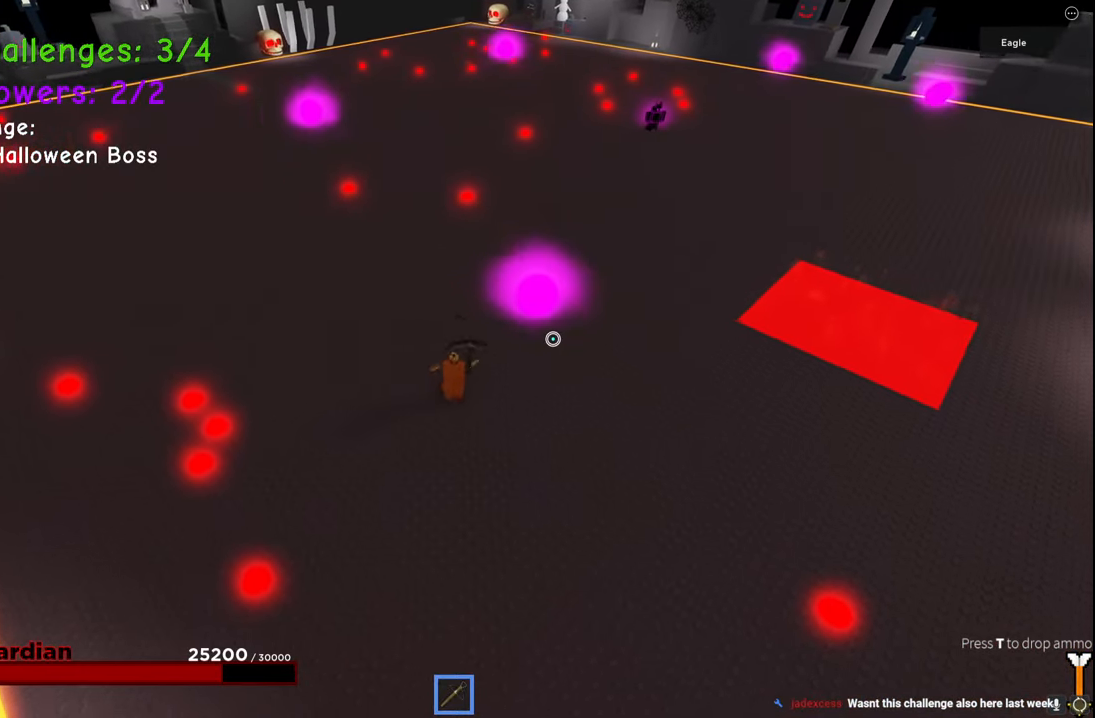
{"keys": ["d", "space"], "events": [[33, "space", "down"], [300, "q", "down"], [367, "q", "up"], [400, "w", "up"]]}
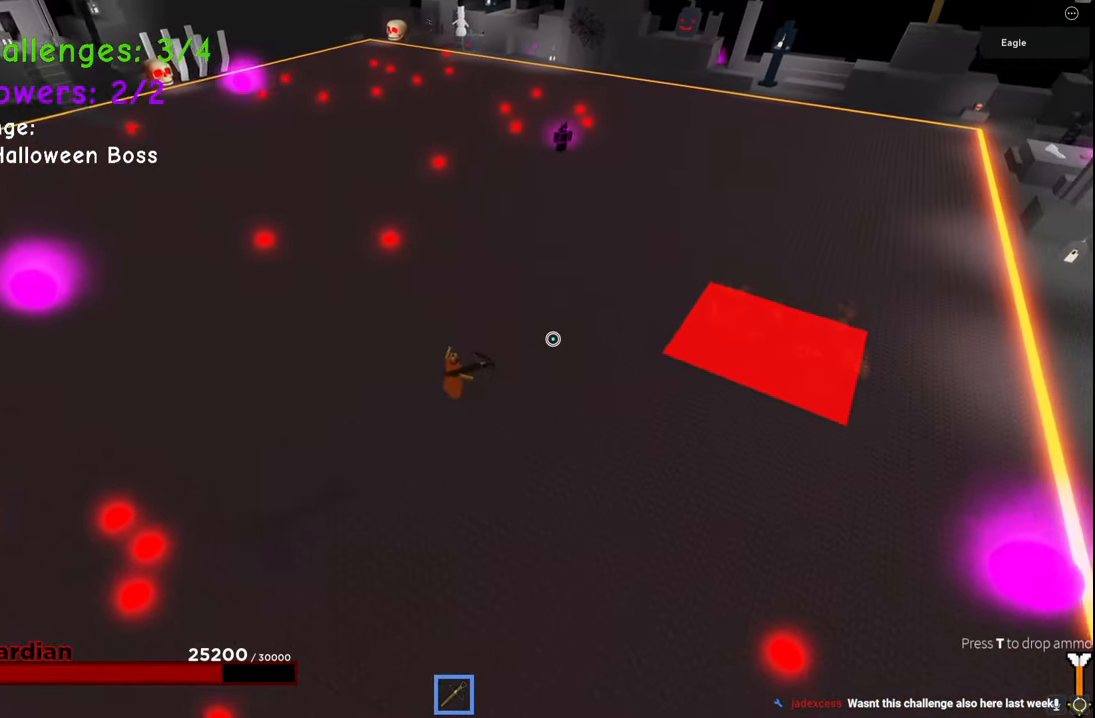
{"keys": ["d"], "events": [[100, "space", "up"], [117, "s", "down"], [417, "s", "up"]]}
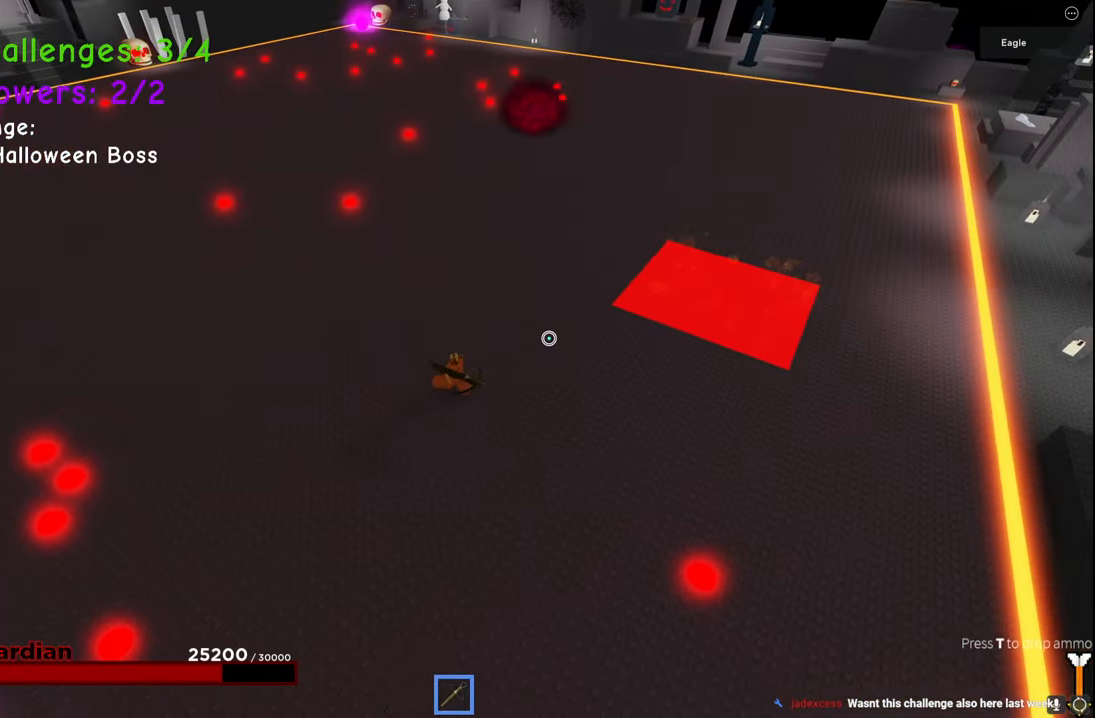
{"keys": ["d", "s"], "events": [[383, "s", "down"]]}
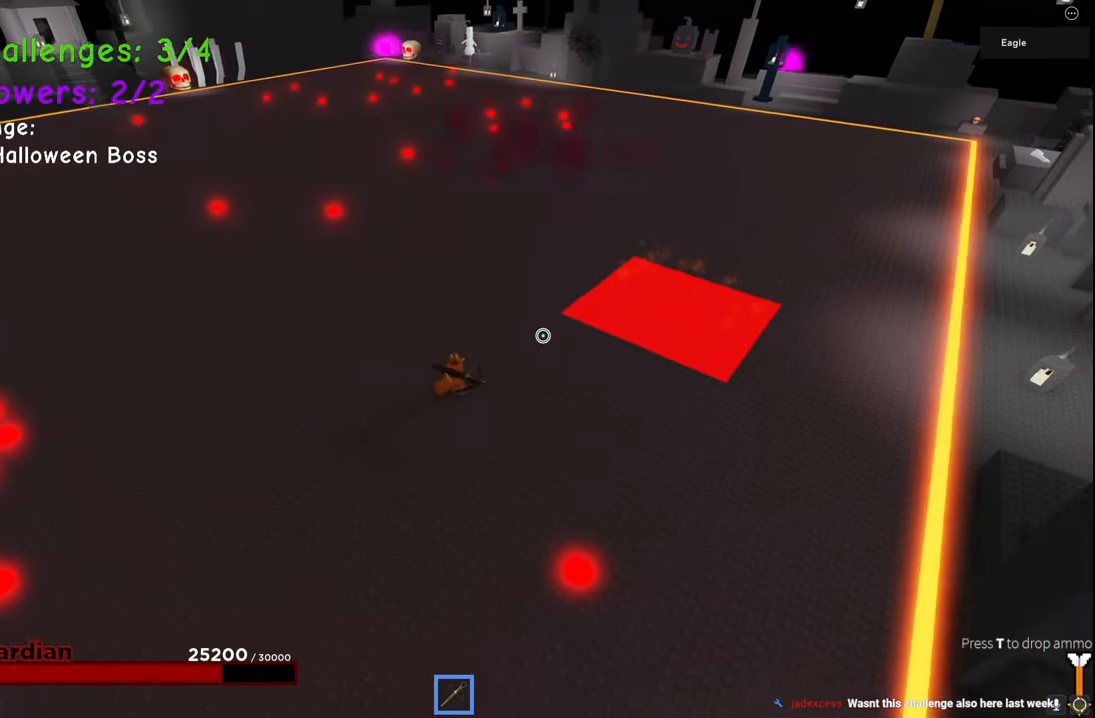
{"keys": ["a"], "events": [[217, "s", "up"], [350, "a", "down"], [400, "d", "up"]]}
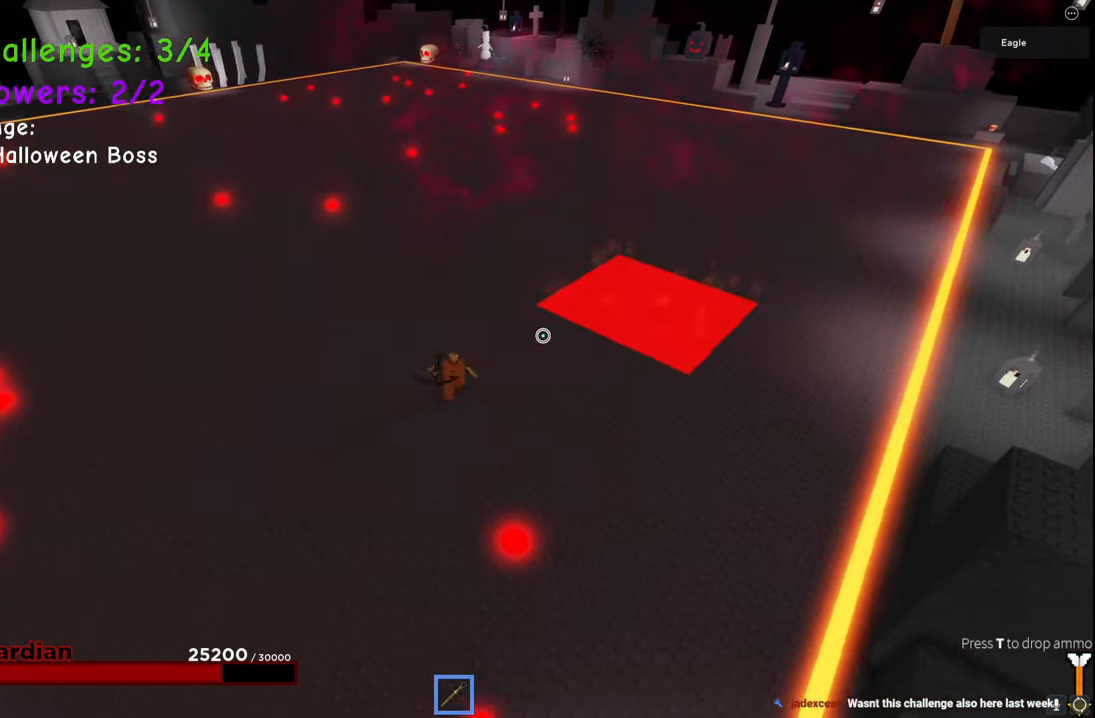
{"keys": ["a", "s", "space"], "events": [[233, "s", "down"], [350, "space", "down"], [367, "q", "down"], [383, "q", "up"]]}
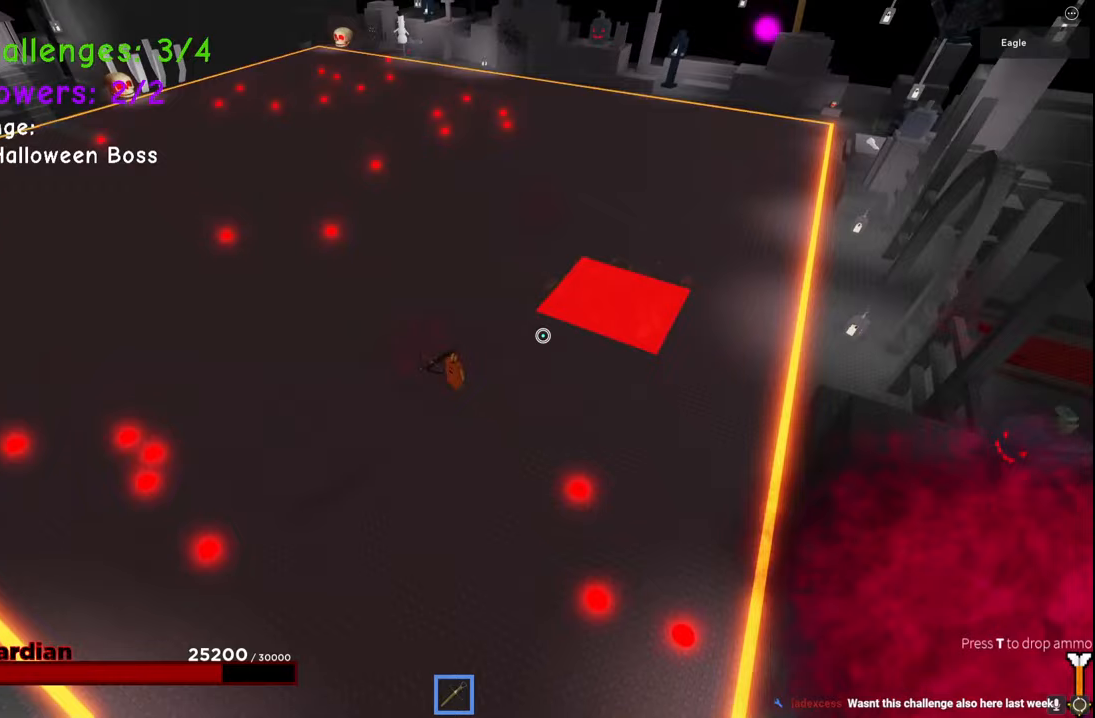
{"keys": ["a", "space"], "events": [[317, "s", "up"]]}
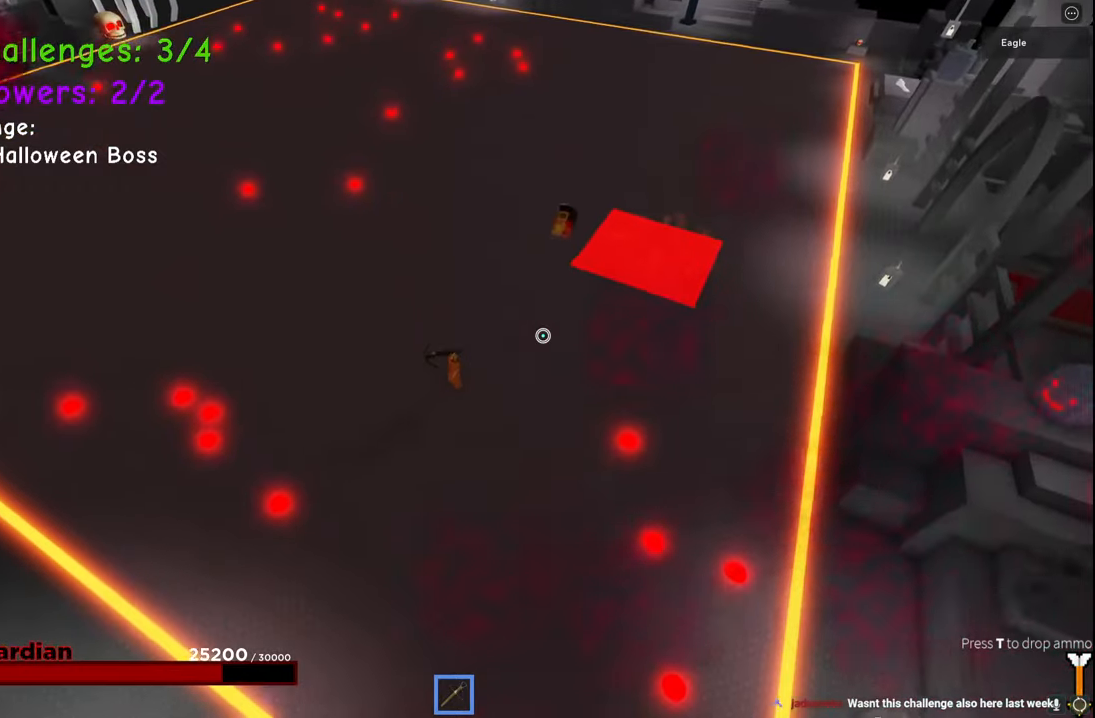
{"keys": ["a", "space", "w"], "events": [[217, "w", "down"]]}
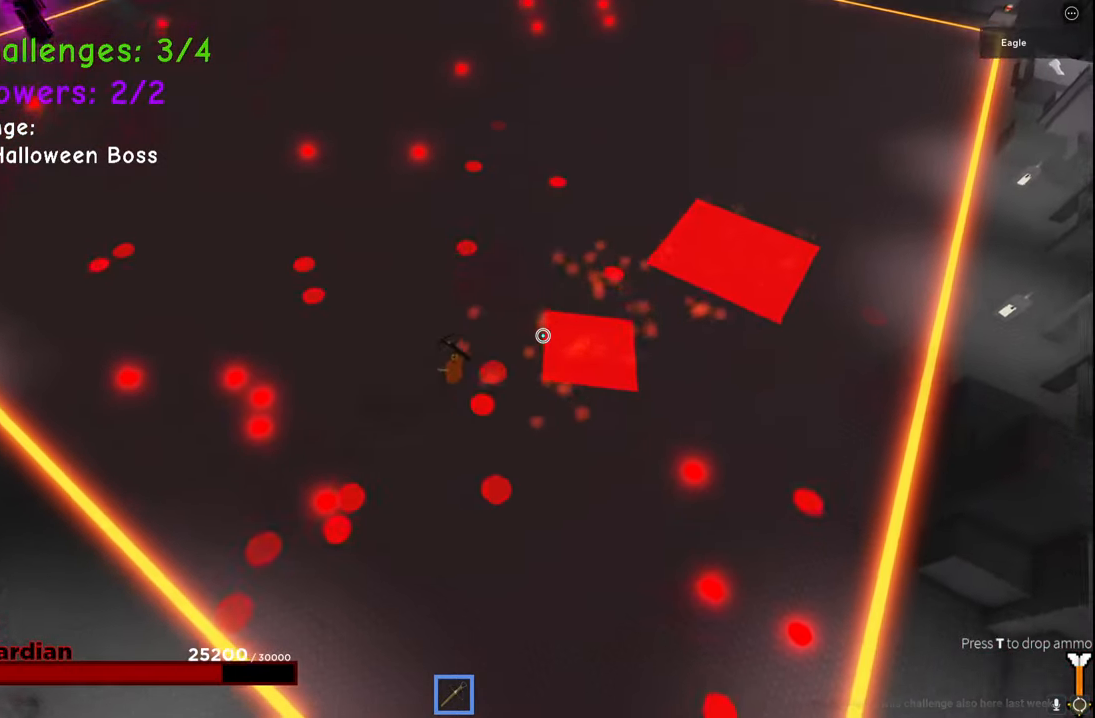
{"keys": ["d", "space", "w"], "events": [[117, "a", "up"], [383, "d", "down"]]}
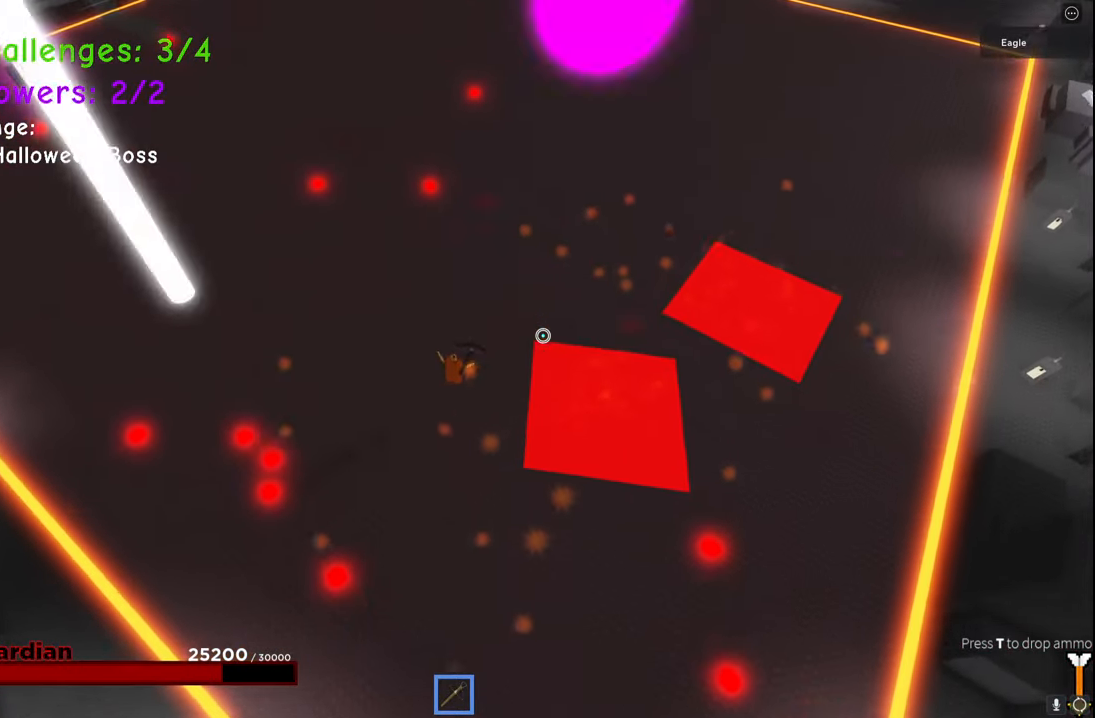
{"keys": ["space", "w"], "events": [[317, "d", "up"]]}
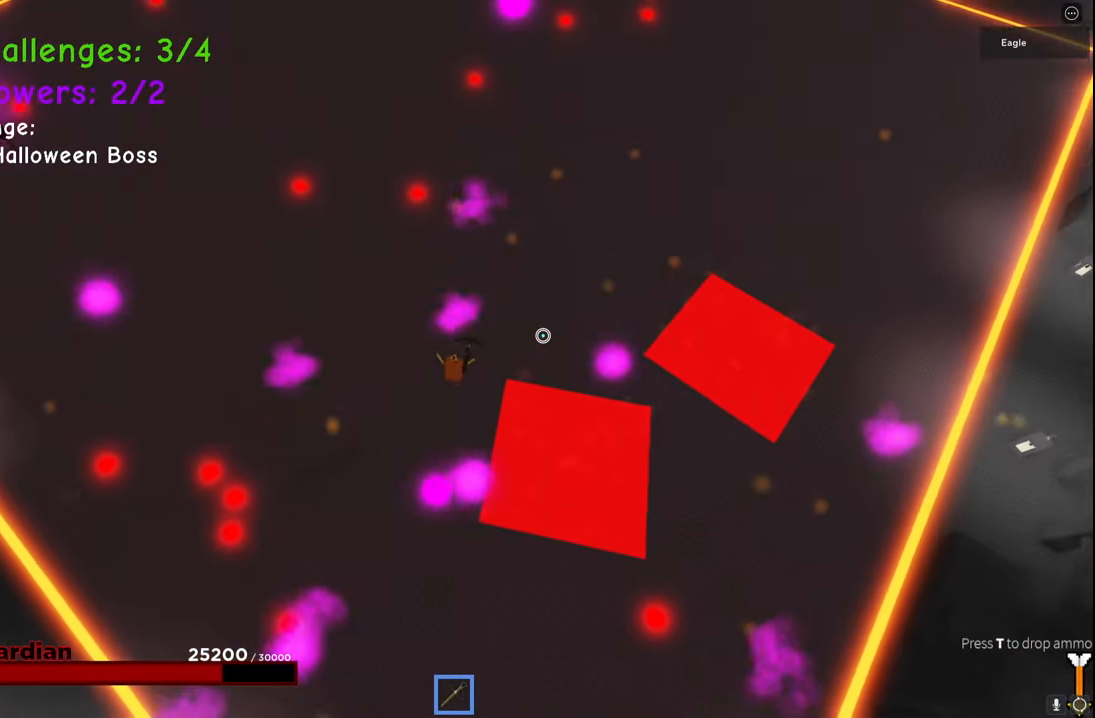
{"keys": ["d", "space", "w"], "events": [[17, "d", "down"]]}
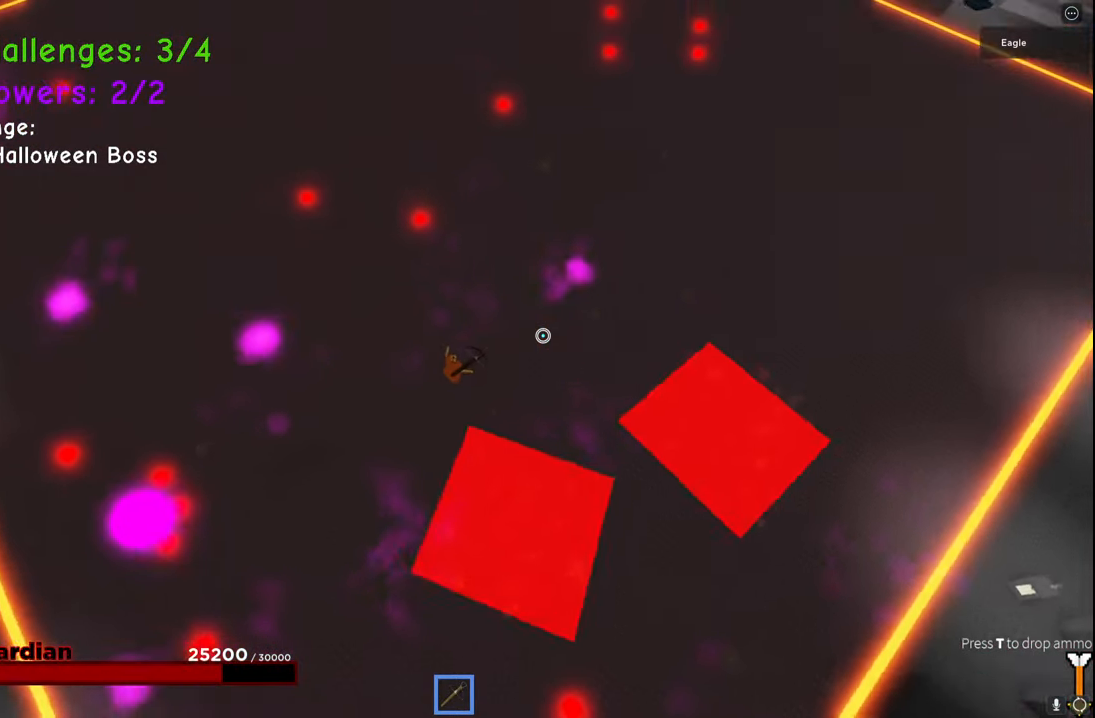
{"keys": ["d", "space"], "events": [[167, "w", "up"]]}
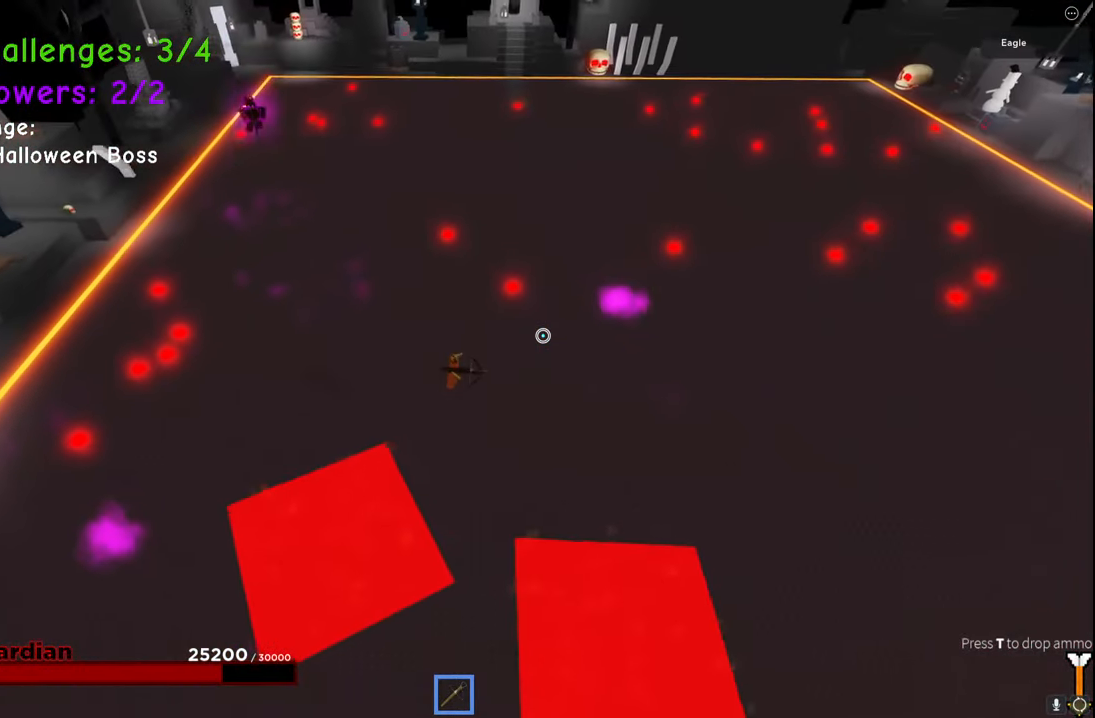
{"keys": ["d", "s", "space"], "events": [[367, "s", "down"]]}
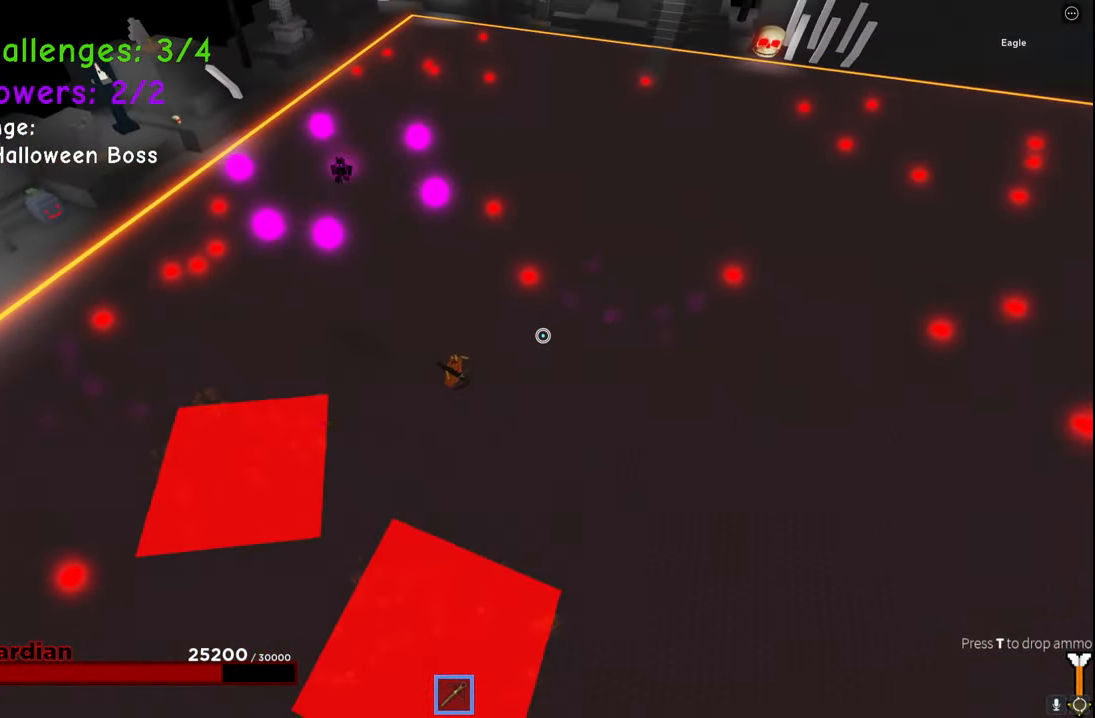
{"keys": ["d", "s", "space"], "events": [[83, "space", "up"], [100, "space", "down"], [117, "space", "up"], [483, "space", "down"]]}
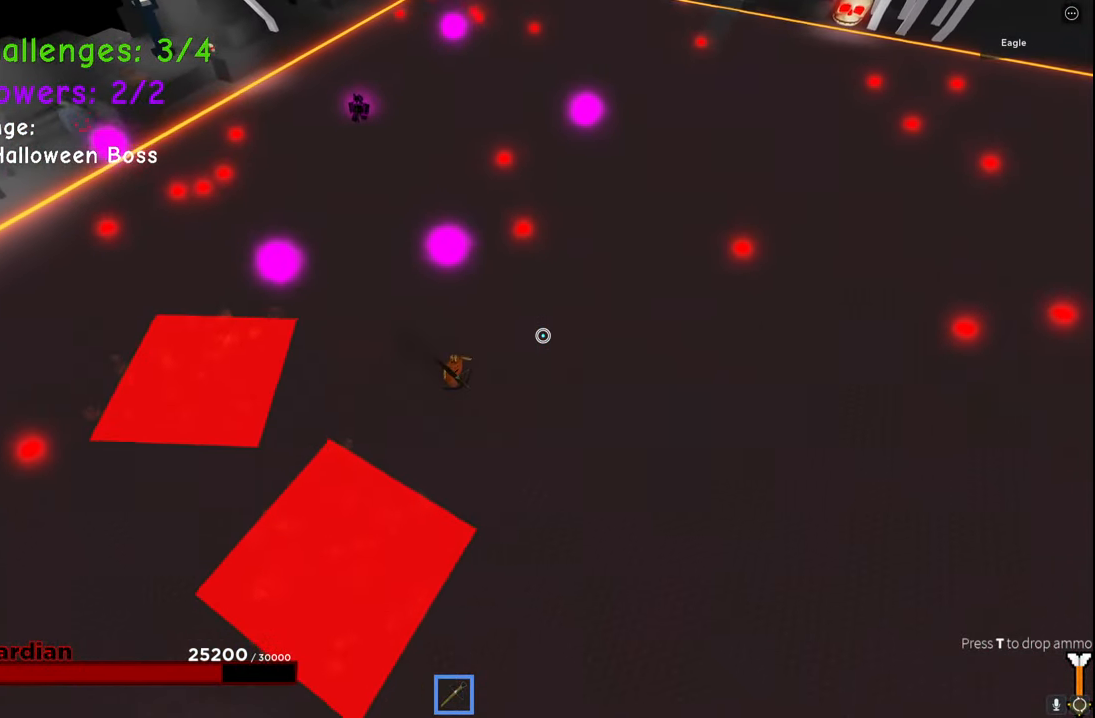
{"keys": ["d", "space", "w"], "events": [[17, "s", "up"], [117, "space", "up"], [183, "space", "down"], [317, "w", "down"]]}
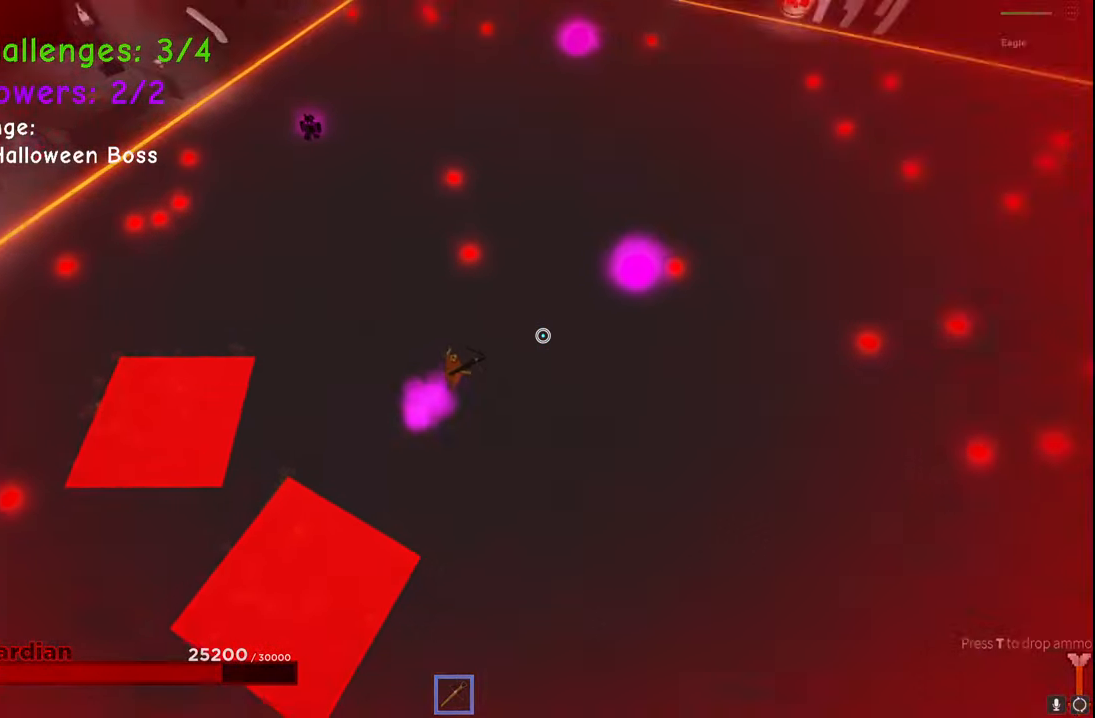
{"keys": ["d", "s"], "events": [[17, "space", "up"], [183, "w", "up"], [350, "s", "down"]]}
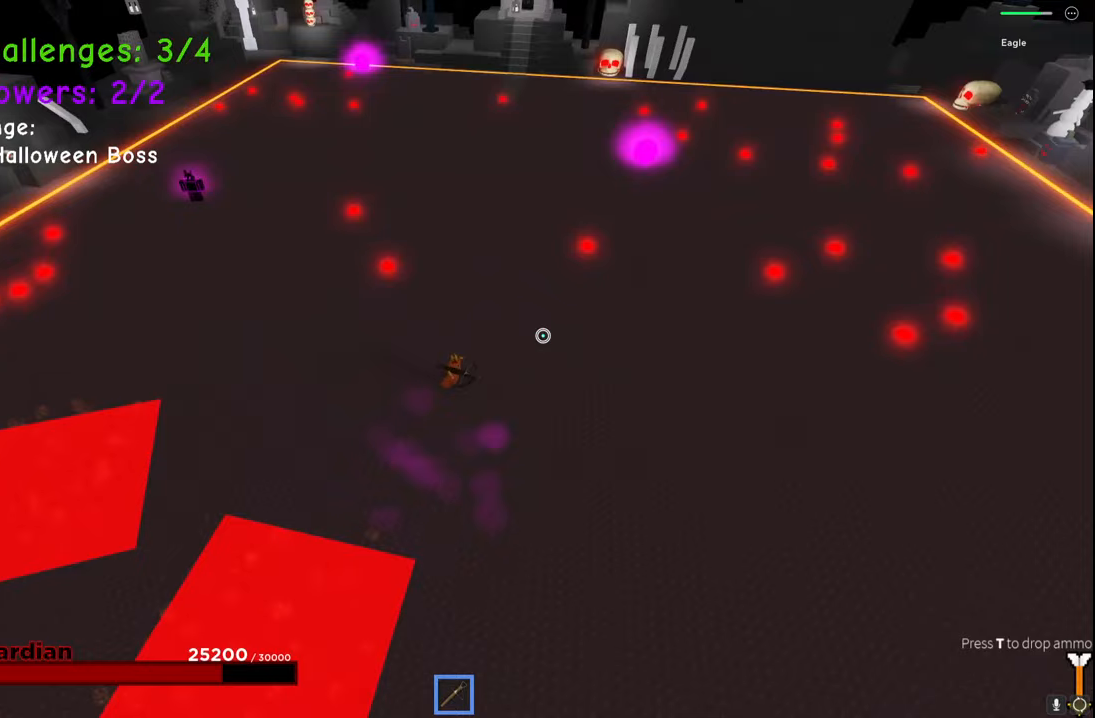
{"keys": ["s"], "events": [[383, "d", "up"]]}
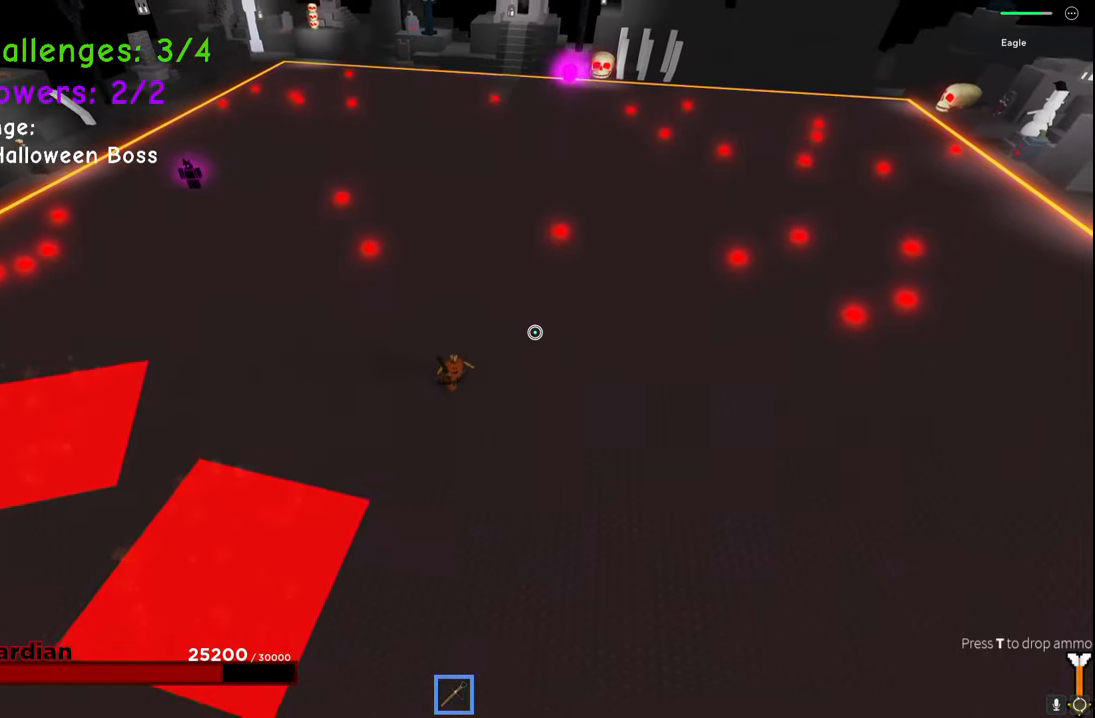
{"keys": ["d", "s"], "events": [[300, "d", "down"]]}
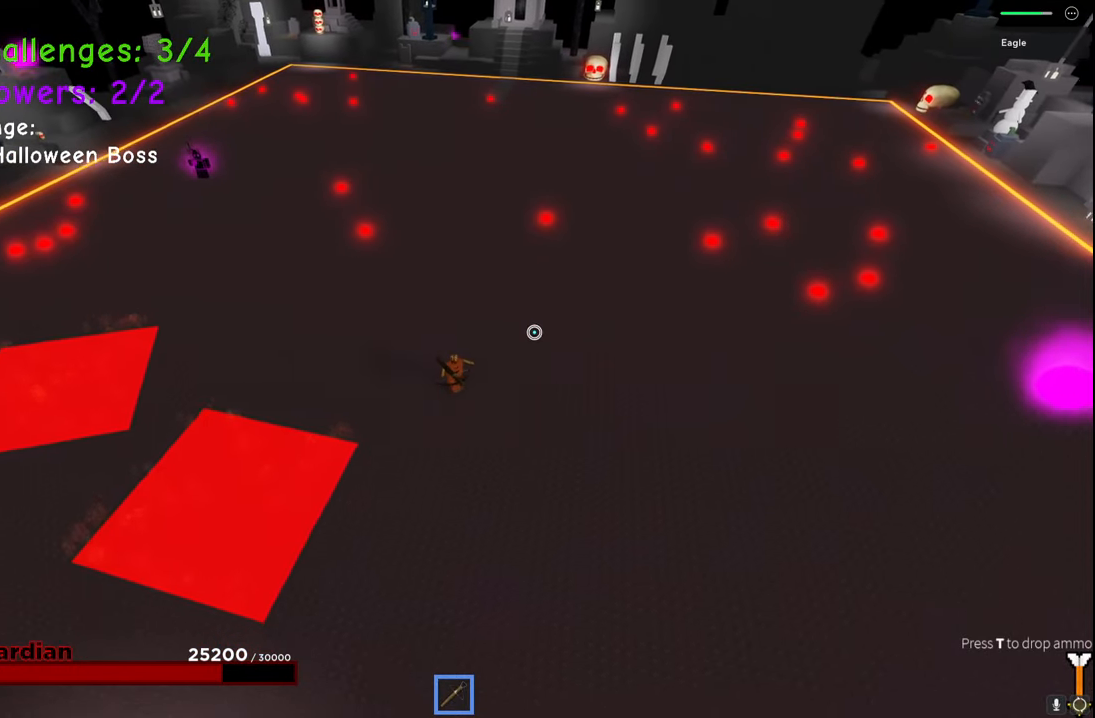
{"keys": ["a", "s"], "events": [[150, "d", "up"], [183, "a", "down"]]}
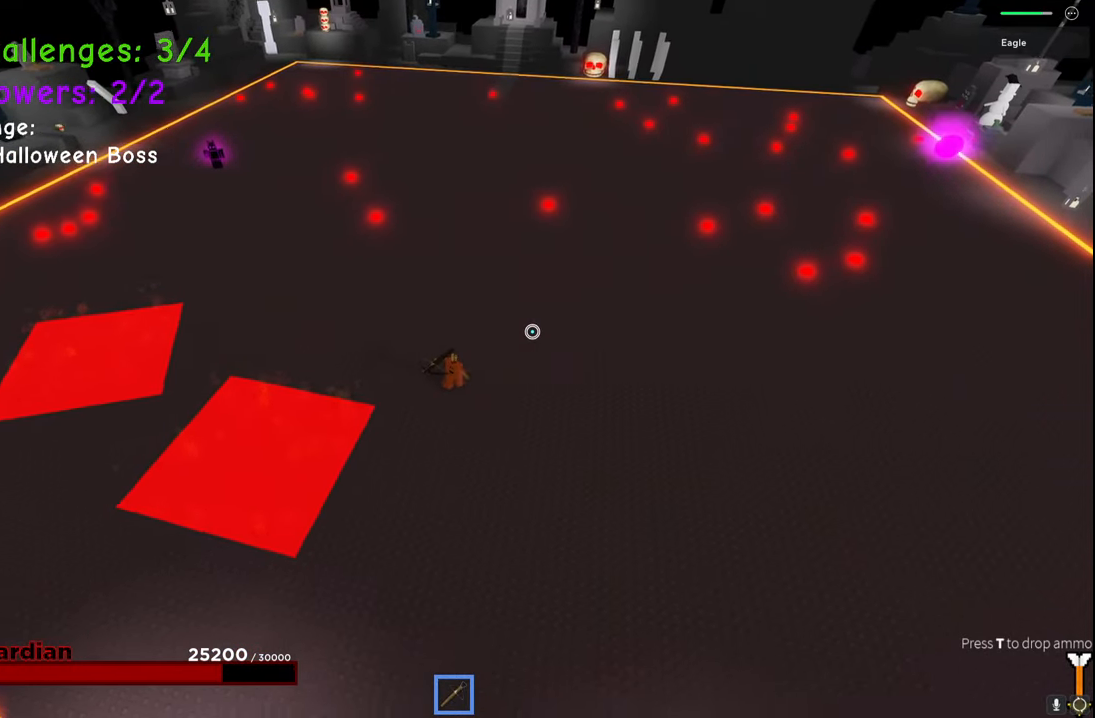
{"keys": ["d", "s", "space"], "events": [[167, "space", "down"], [233, "a", "up"], [350, "d", "down"]]}